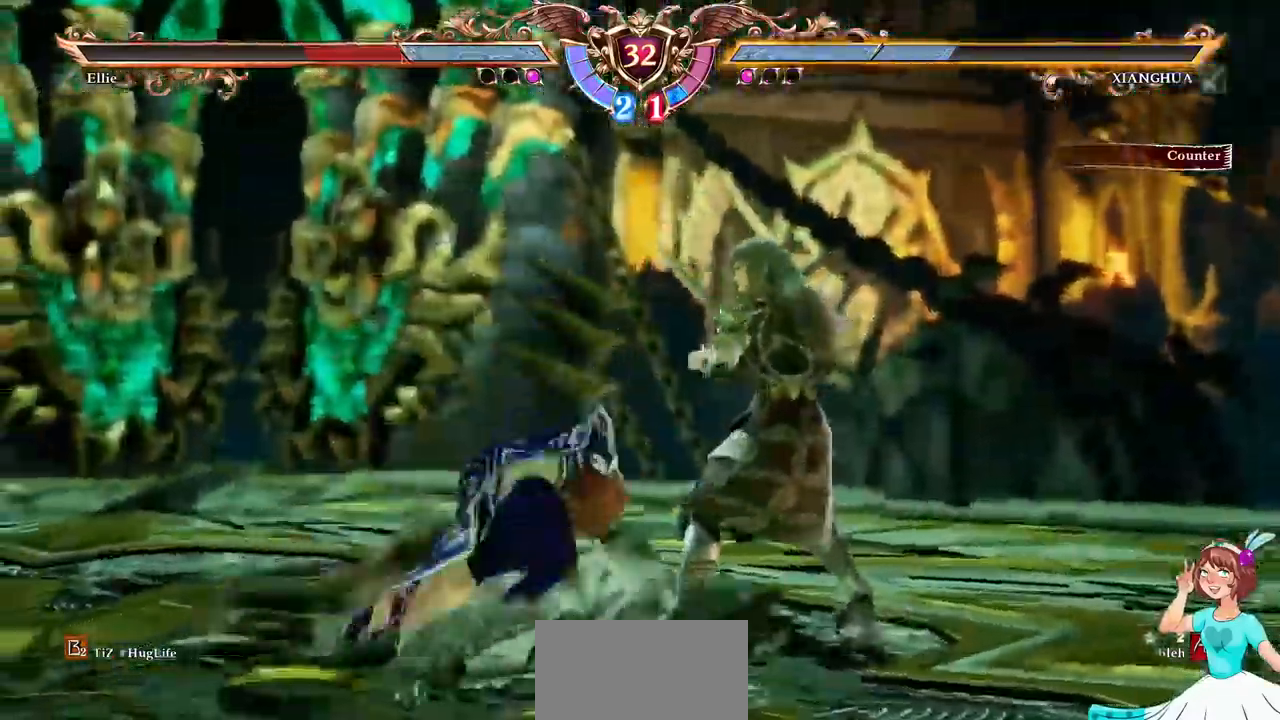
Gameplay with a controller (Xbox layout); each line is a JSON object with the inputs held at the frame after it. "events" lists button and stick changes between this image and that frame as [ms after this image, input, new state], when the widget could be followed in between. Not read: L3 R3 SELECT START.
{"buttons": ["A"]}
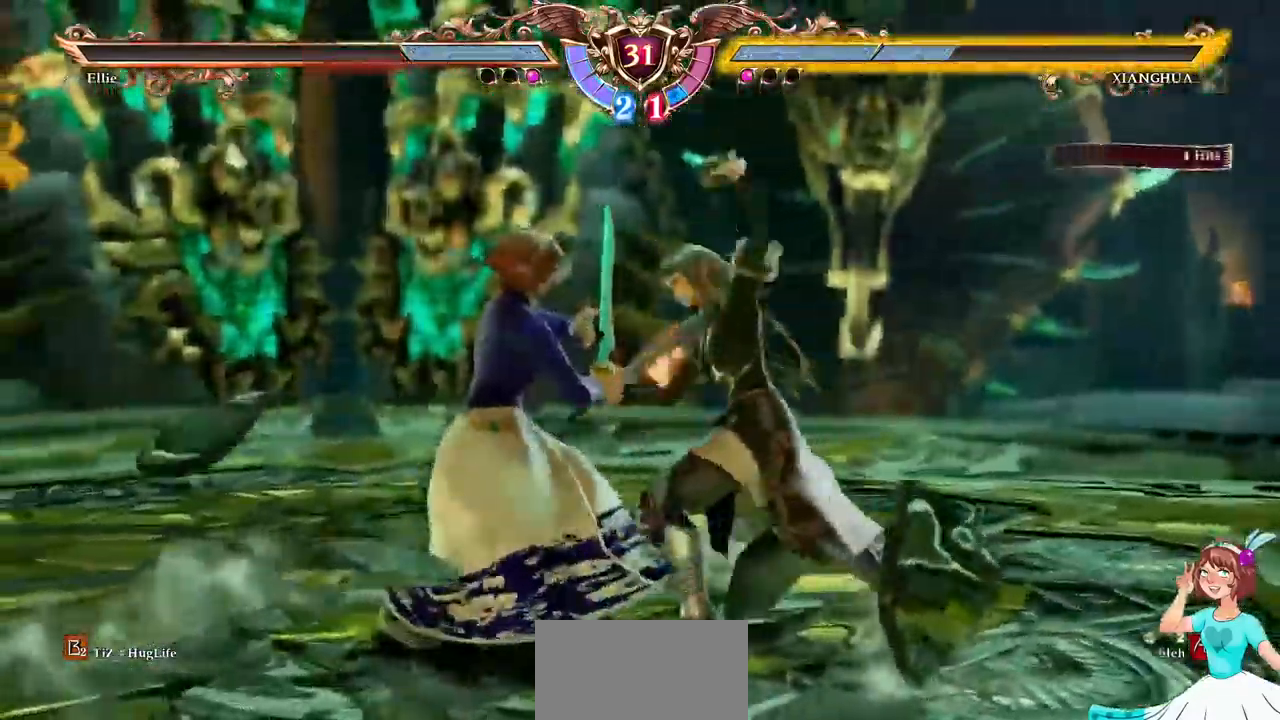
{"buttons": ["X"], "events": [[34, "DPAD_DOWN", "down"], [84, "A", "up"], [134, "A", "down"], [167, "DPAD_DOWN", "up"], [367, "A", "up"], [384, "L2", "down"], [400, "X", "down"], [434, "L2", "up"]]}
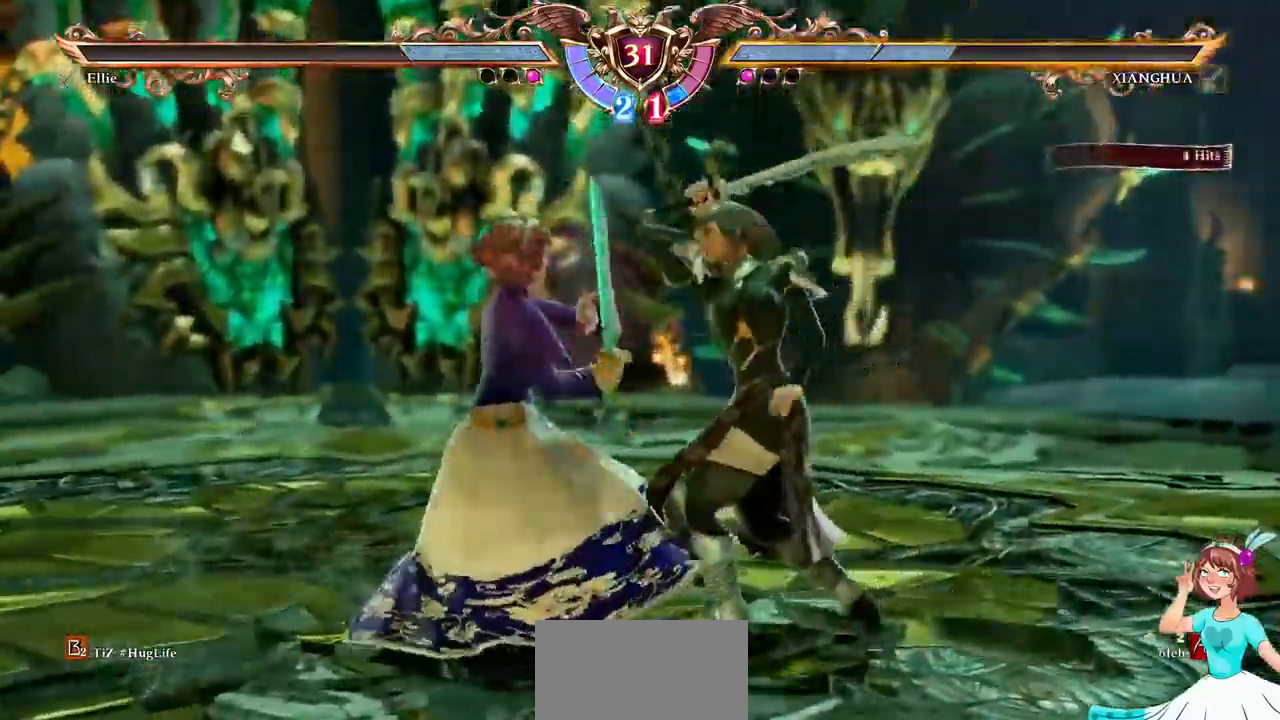
{"buttons": ["X"], "events": []}
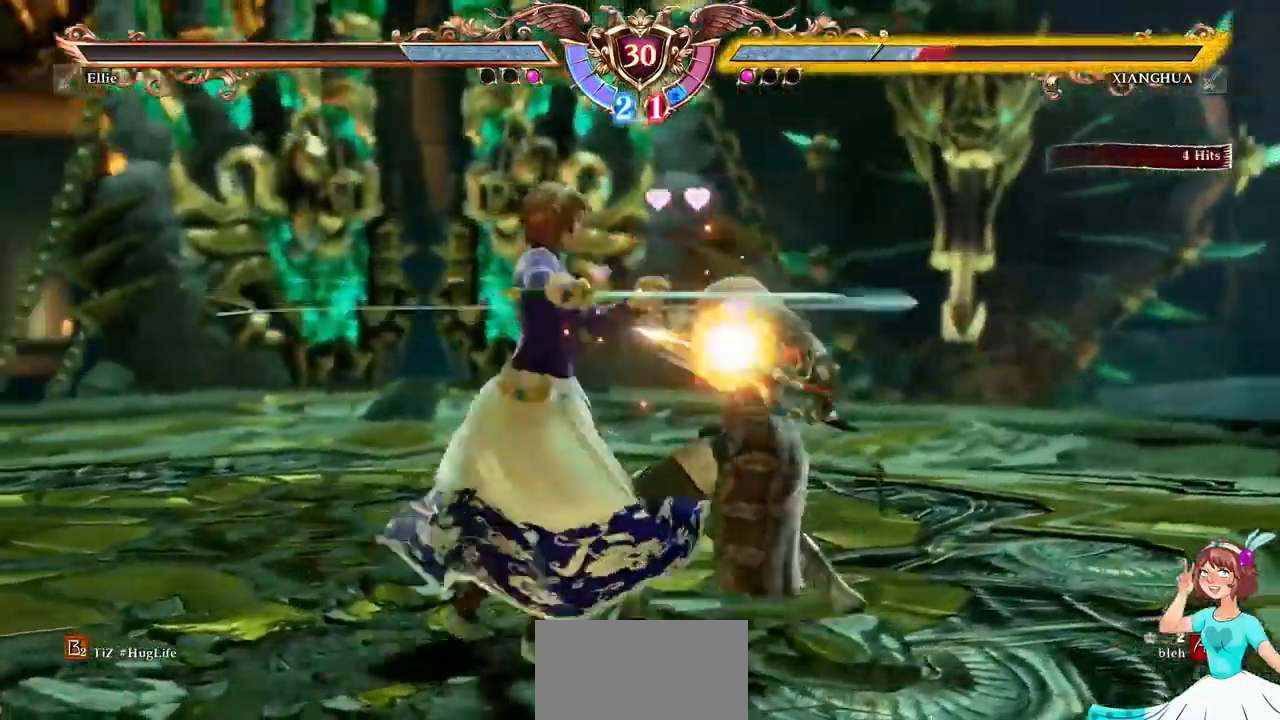
{"buttons": []}
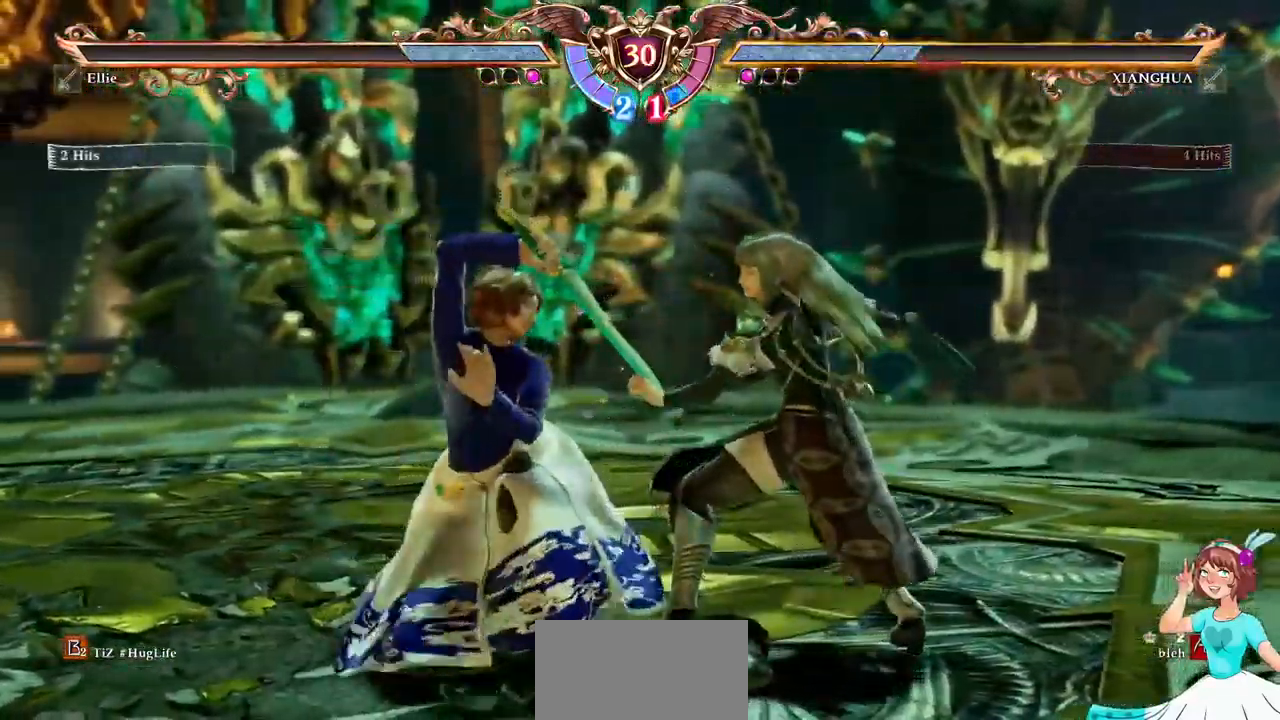
{"buttons": [], "events": [[367, "R2", "down"], [450, "R2", "up"]]}